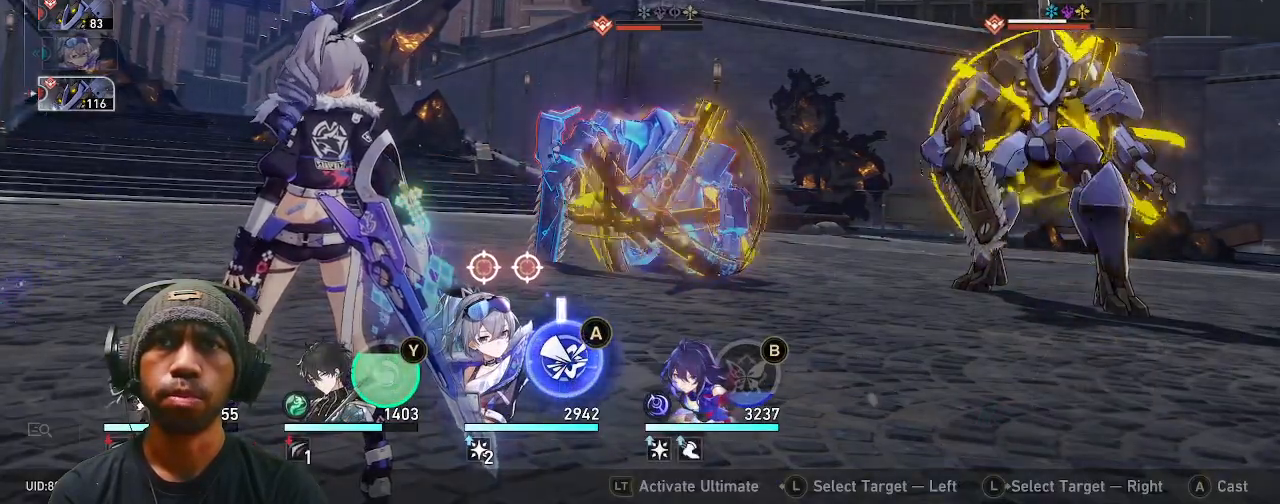
Gameplay with a controller (PlayStation layout); each line is a JSON object with the inputs held at the frame after it. "events" lists button and stick changes between this image and that frame as [ms after this image, input, new state], when the widget could be followed in between.
{"buttons": [], "left_stick": "center", "right_stick": "center", "events": []}
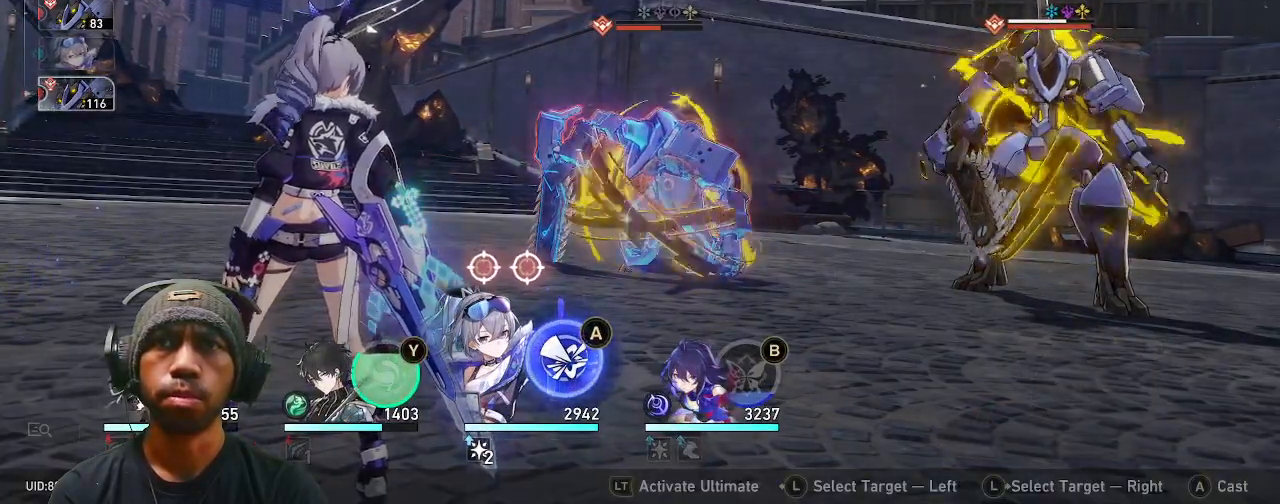
{"buttons": [], "left_stick": "center", "right_stick": "center", "events": []}
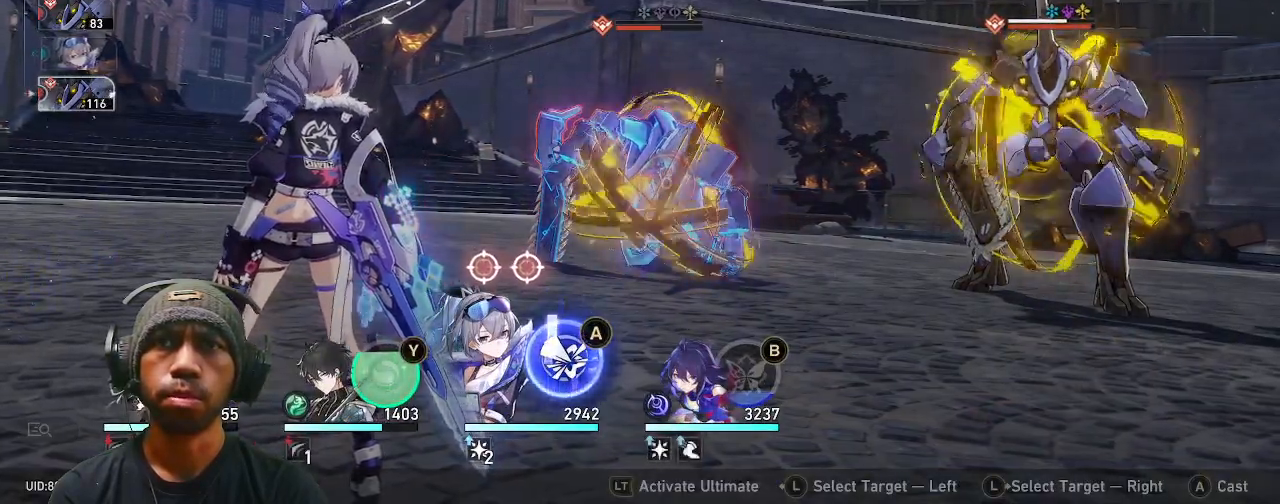
{"buttons": [], "left_stick": "center", "right_stick": "center", "events": []}
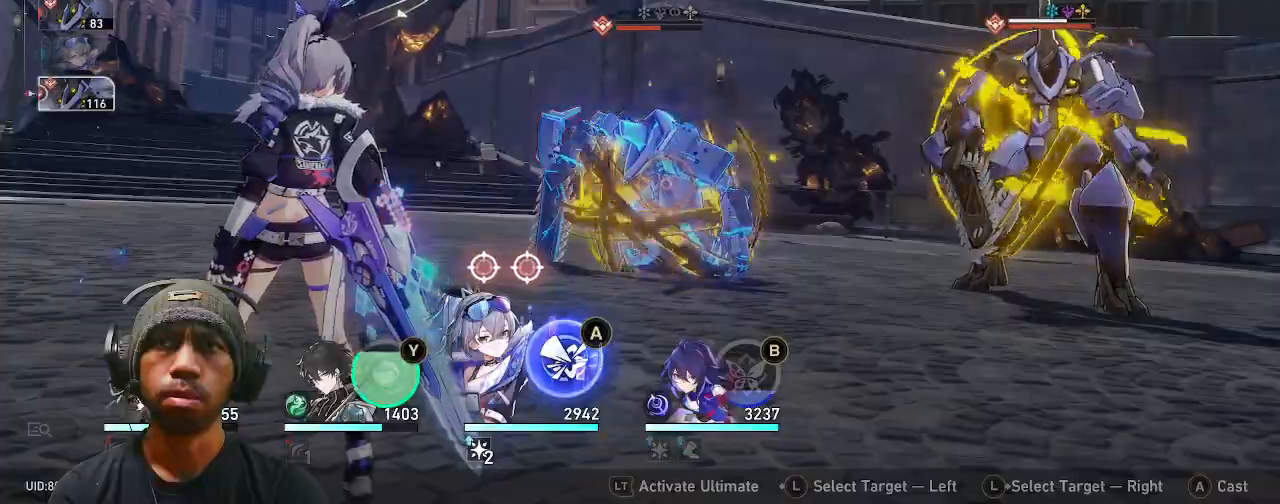
{"buttons": [], "left_stick": "center", "right_stick": "center", "events": []}
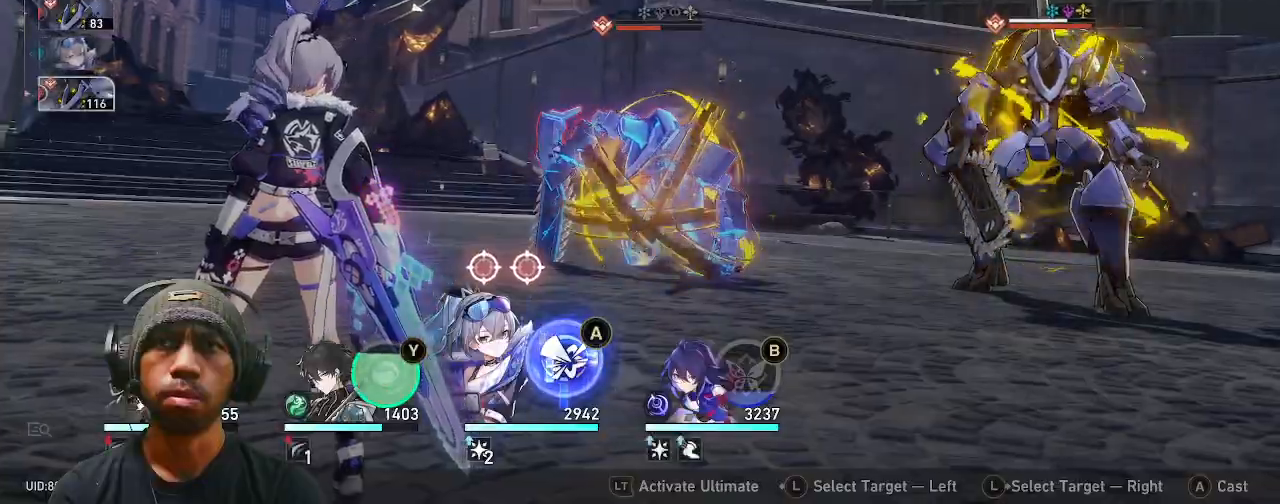
{"buttons": ["CROSS"], "left_stick": "center", "right_stick": "center", "events": [[133, "CROSS", "down"], [250, "CROSS", "up"], [367, "R2", "down"], [483, "CROSS", "down"], [483, "R2", "up"]]}
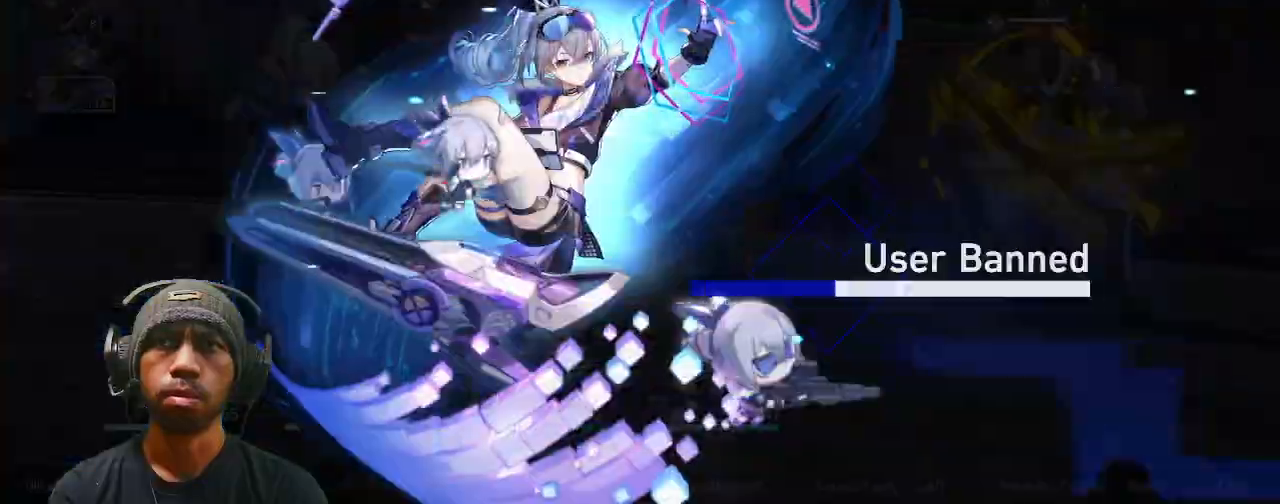
{"buttons": ["R2"], "left_stick": "center", "right_stick": "center", "events": [[33, "CROSS", "up"], [167, "R2", "down"]]}